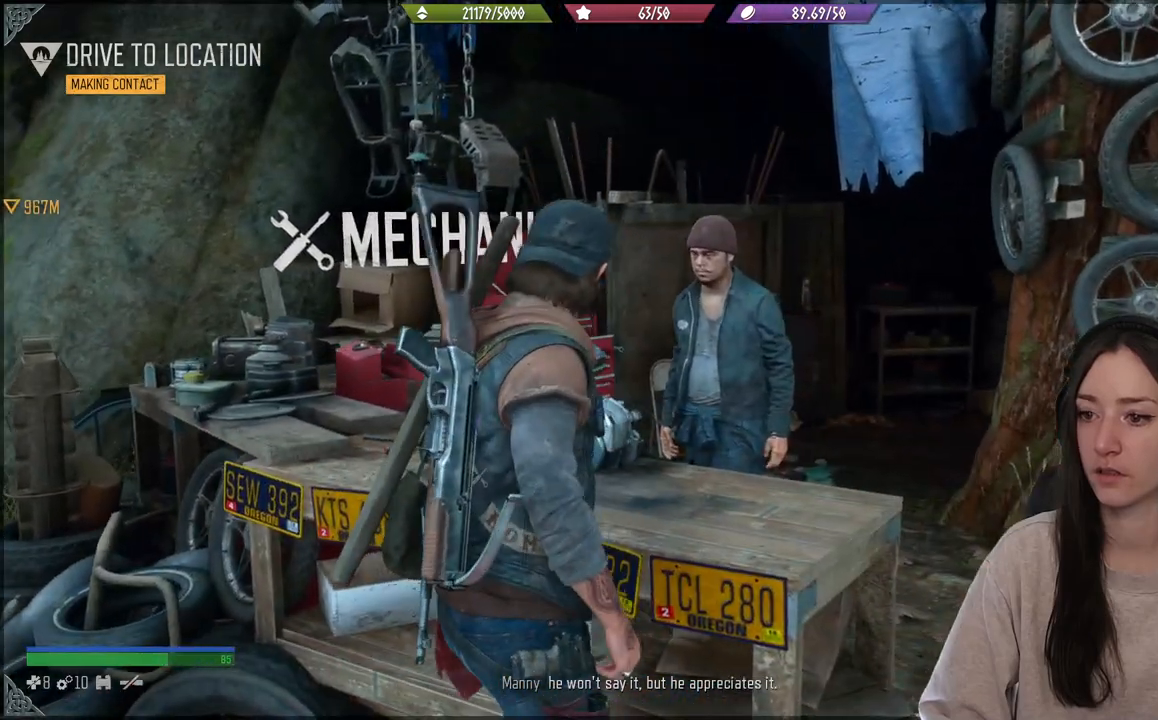
Gameplay with a controller (Xbox layout); each line is a JSON object with the inputs held at the frame after it. "events" lists button and stick changes between this image and that frame as [ms after this image, input, new state], when the widget could be followed in between. Not read: L3.
{"buttons": [], "left_stick": "down-right", "right_stick": "center", "events": [[67, "left_stick", "right"], [133, "left_stick", "down-right"]]}
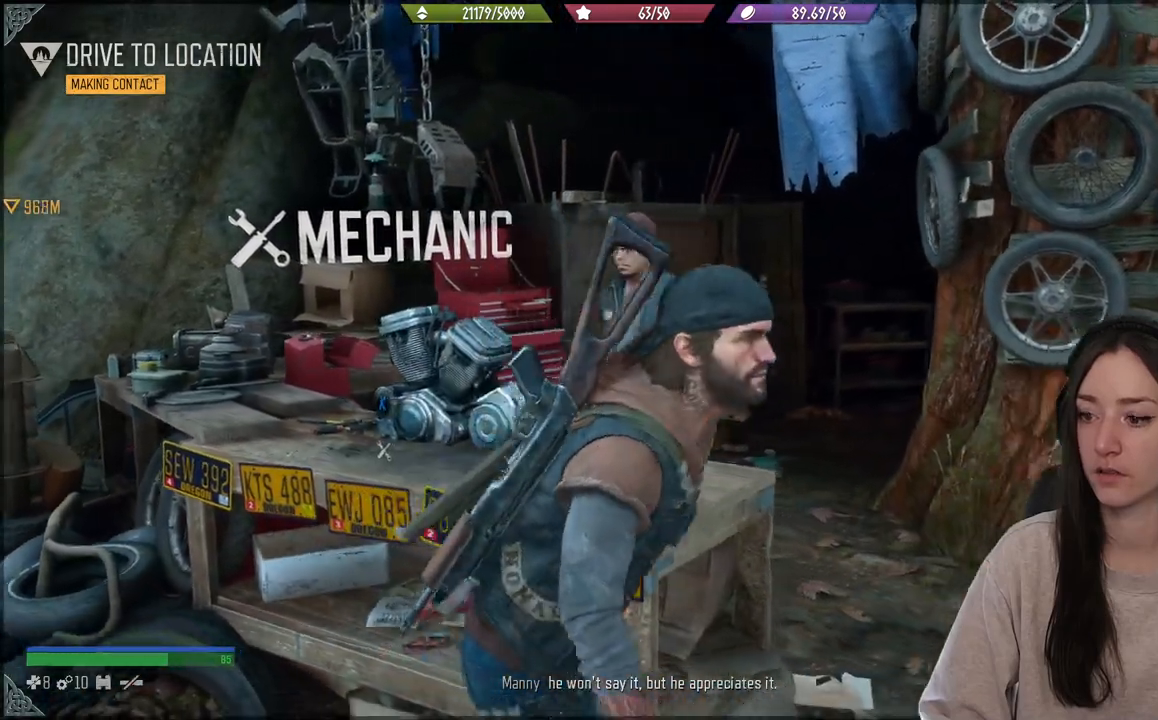
{"buttons": [], "left_stick": "up", "right_stick": "left", "events": [[83, "left_stick", "up-right"], [83, "right_stick", "left"], [350, "left_stick", "up"]]}
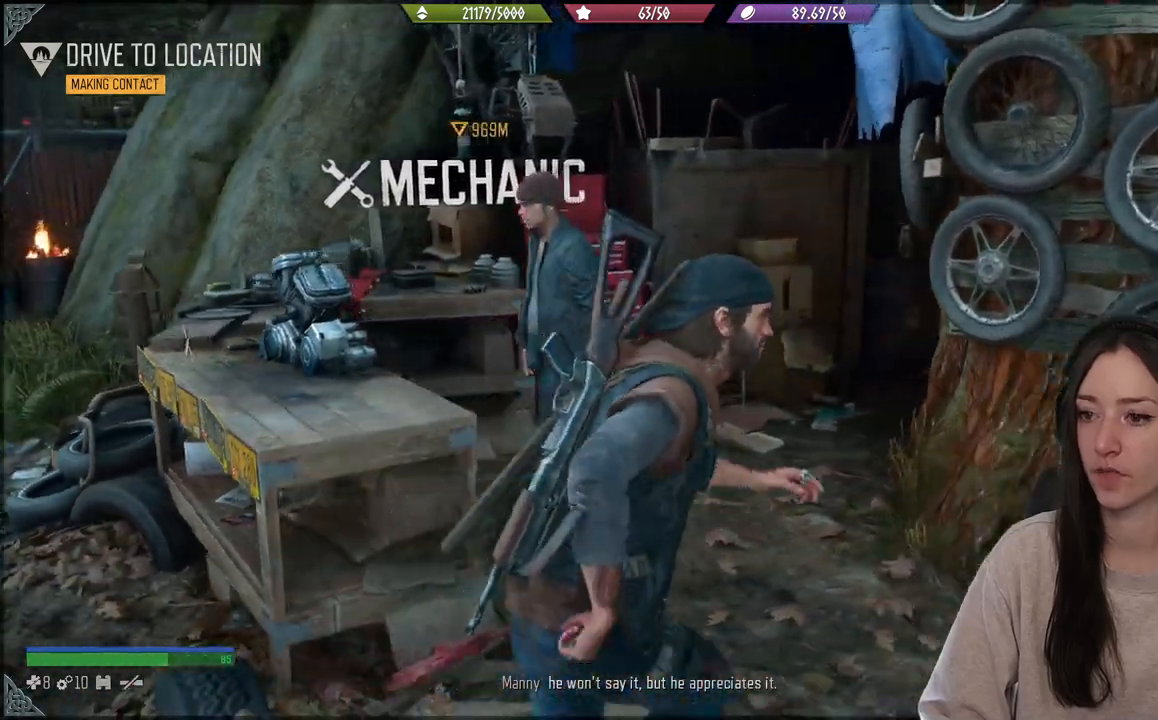
{"buttons": [], "left_stick": "center", "right_stick": "center", "events": [[333, "left_stick", "left"], [400, "left_stick", "center"], [433, "right_stick", "center"]]}
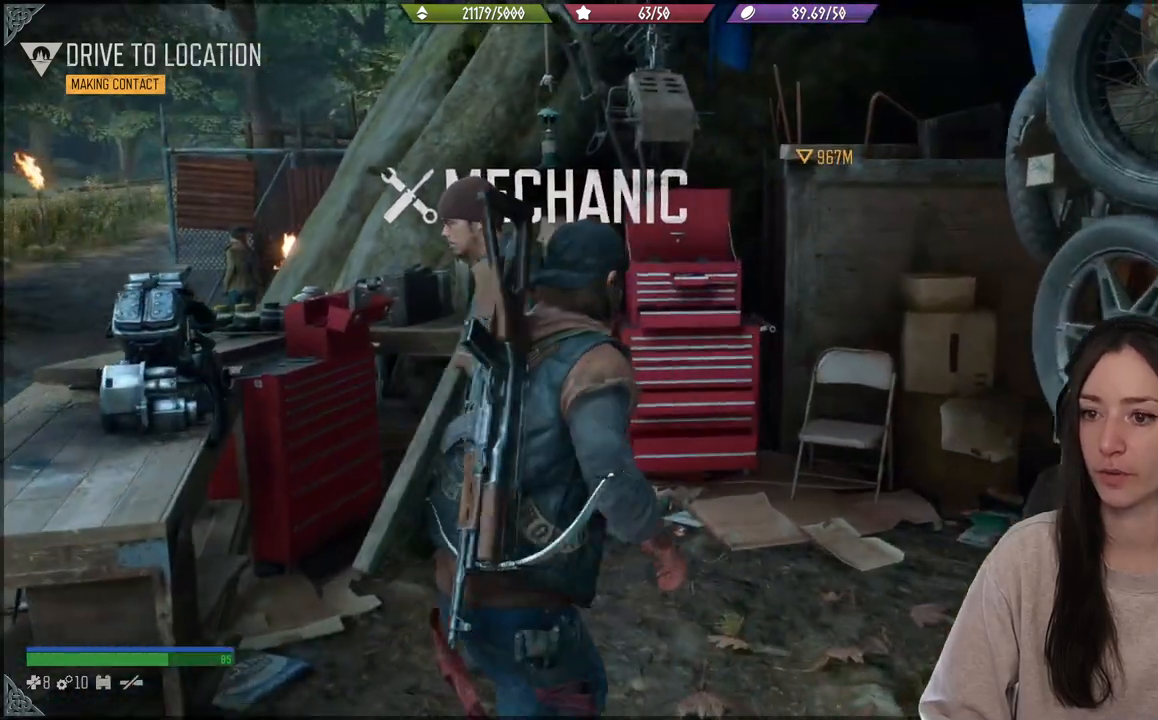
{"buttons": [], "left_stick": "center", "right_stick": "left", "events": [[250, "right_stick", "down-left"], [417, "right_stick", "left"]]}
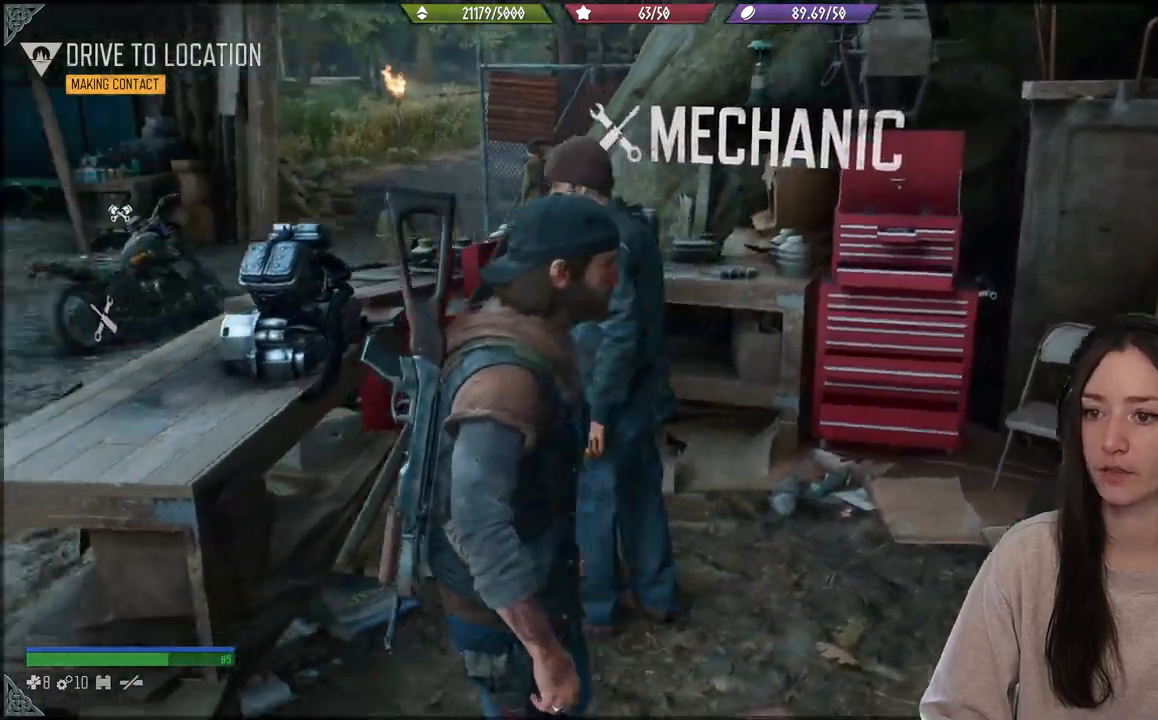
{"buttons": [], "left_stick": "down-left", "right_stick": "center", "events": [[100, "left_stick", "up-left"], [150, "right_stick", "center"], [233, "left_stick", "down-left"]]}
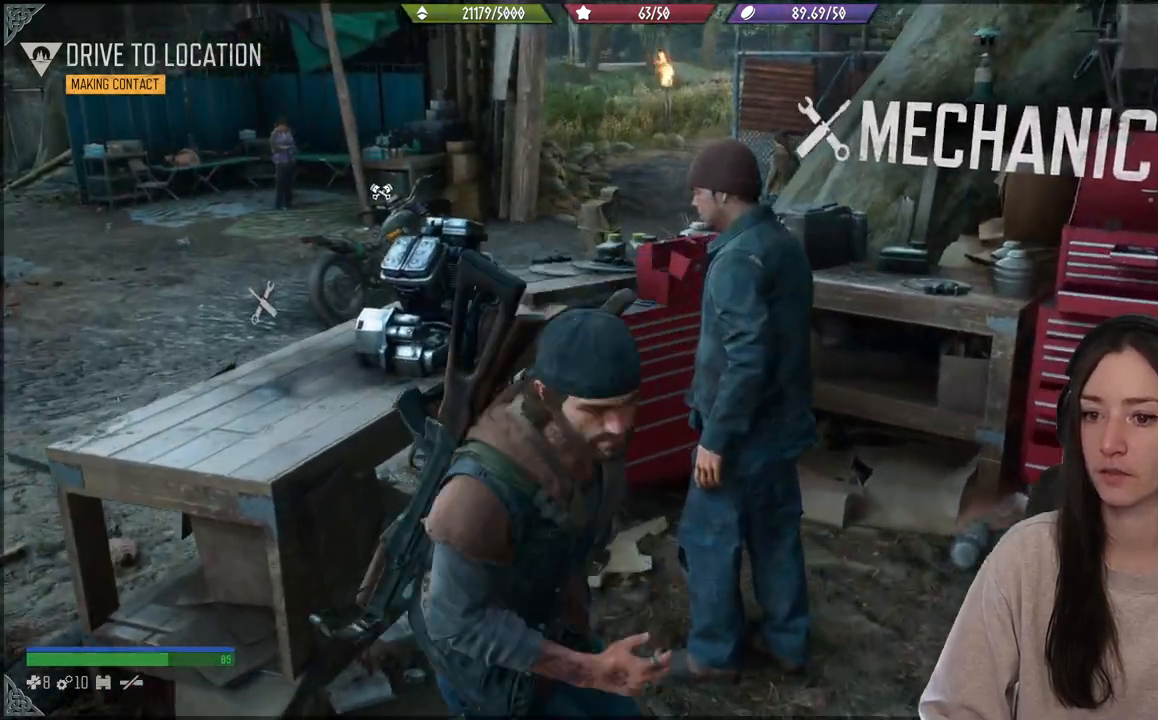
{"buttons": [], "left_stick": "up-left", "right_stick": "center", "events": [[367, "left_stick", "up-left"]]}
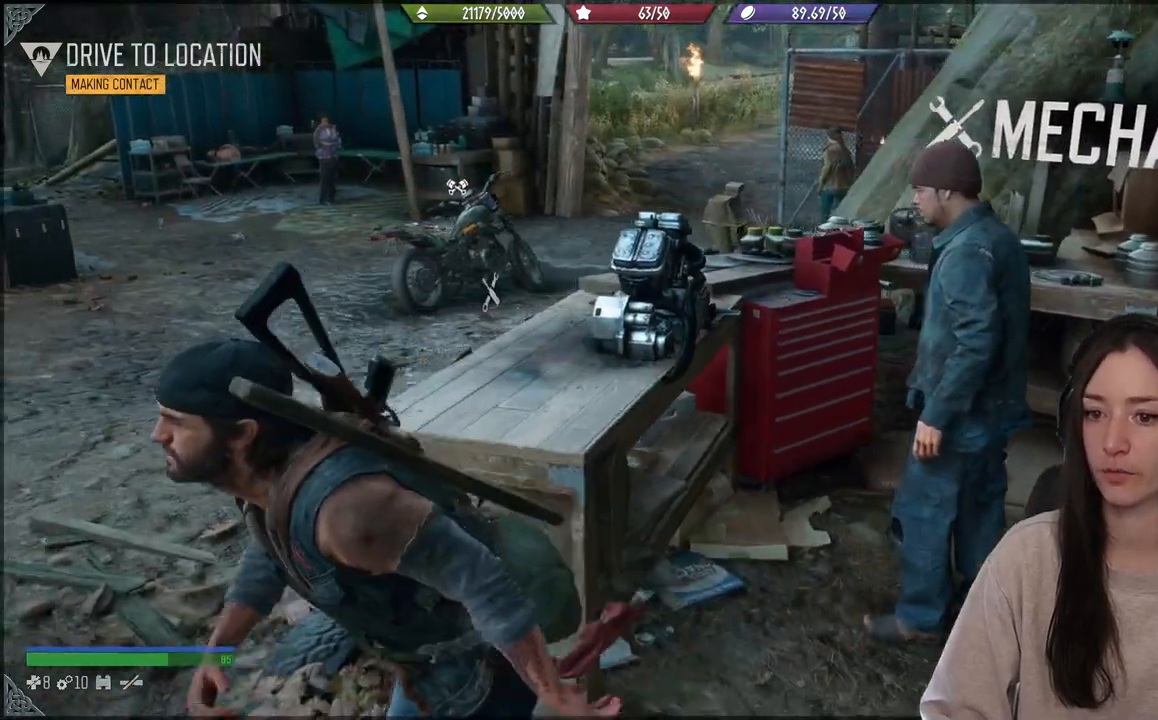
{"buttons": [], "left_stick": "up", "right_stick": "right", "events": [[183, "right_stick", "right"], [333, "left_stick", "up"]]}
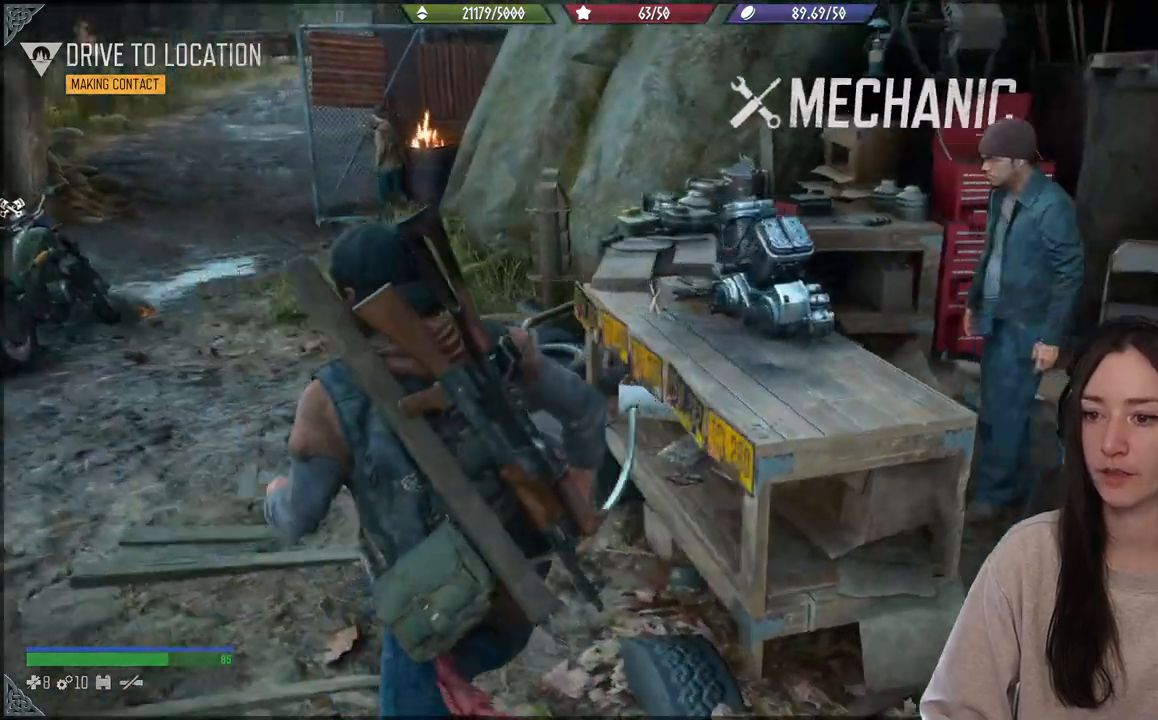
{"buttons": ["X"], "left_stick": "center", "right_stick": "center", "events": [[217, "left_stick", "center"], [233, "right_stick", "center"], [483, "X", "down"]]}
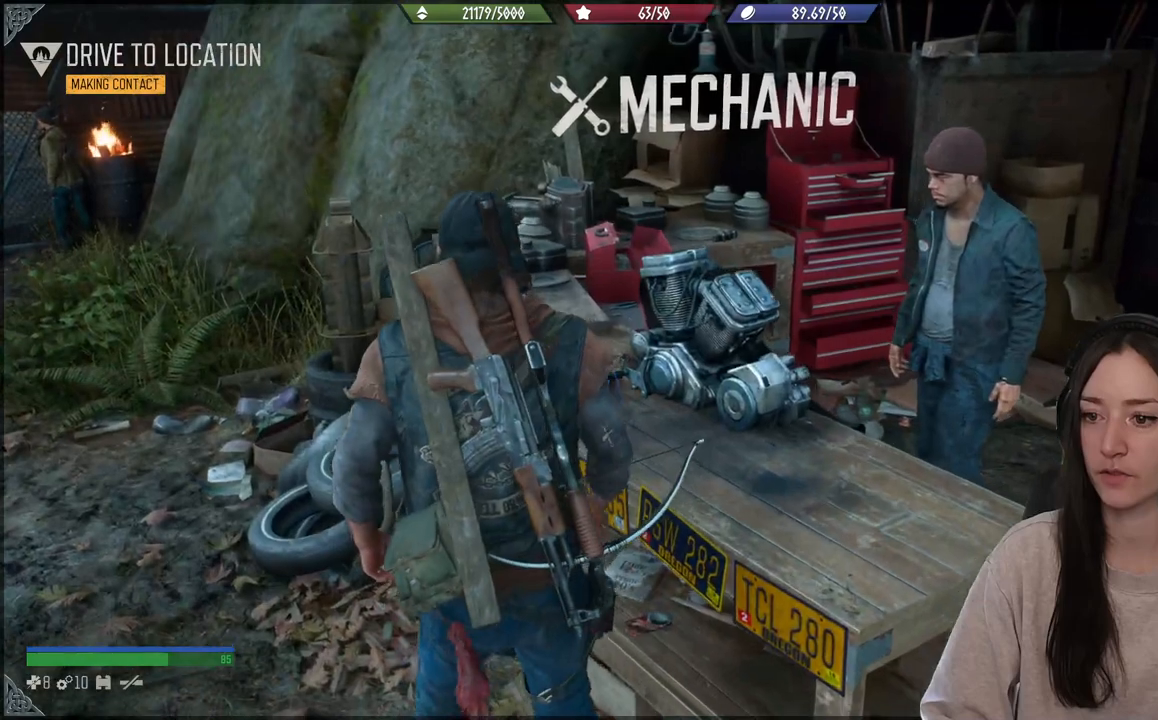
{"buttons": ["X"], "left_stick": "center", "right_stick": "center", "events": []}
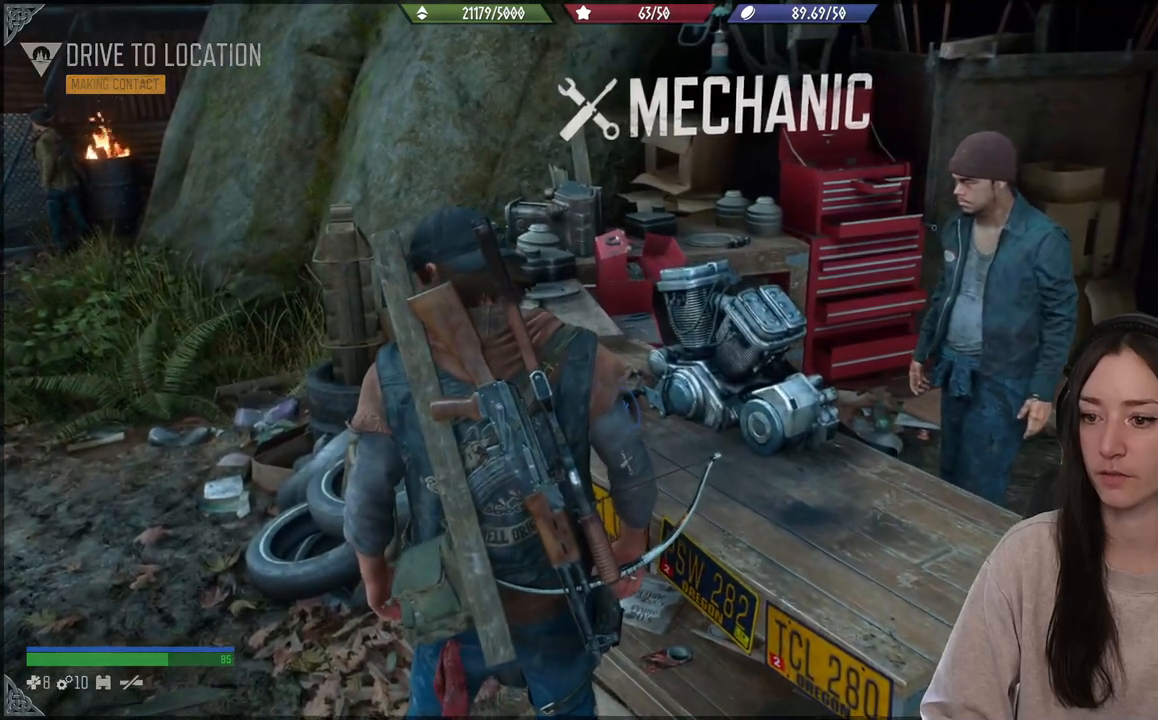
{"buttons": [], "left_stick": "center", "right_stick": "center", "events": [[500, "X", "up"]]}
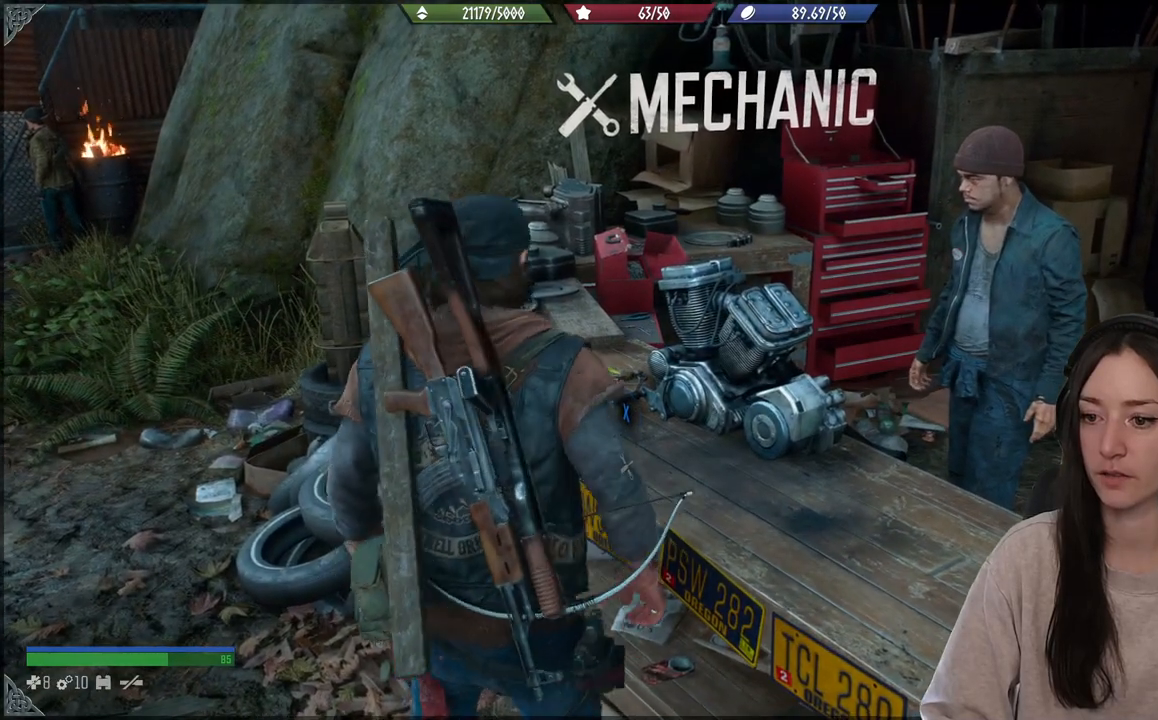
{"buttons": [], "left_stick": "center", "right_stick": "center", "events": [[167, "X", "down"], [233, "X", "up"]]}
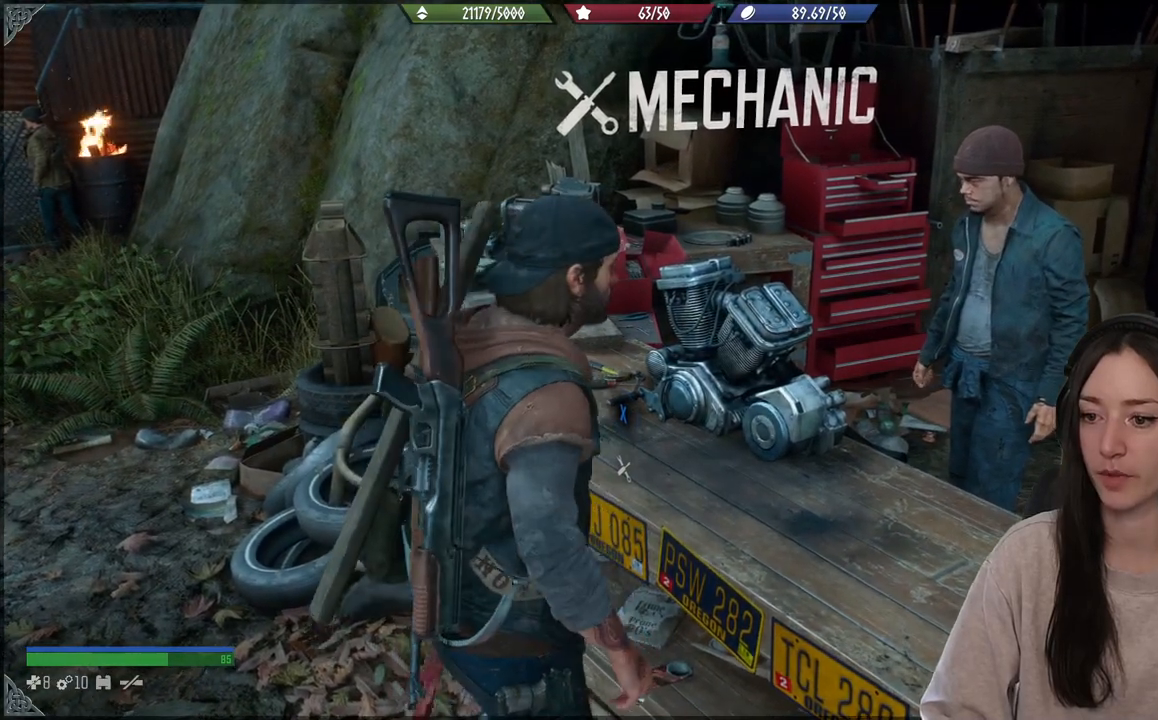
{"buttons": ["X"], "left_stick": "center", "right_stick": "center", "events": [[283, "X", "down"]]}
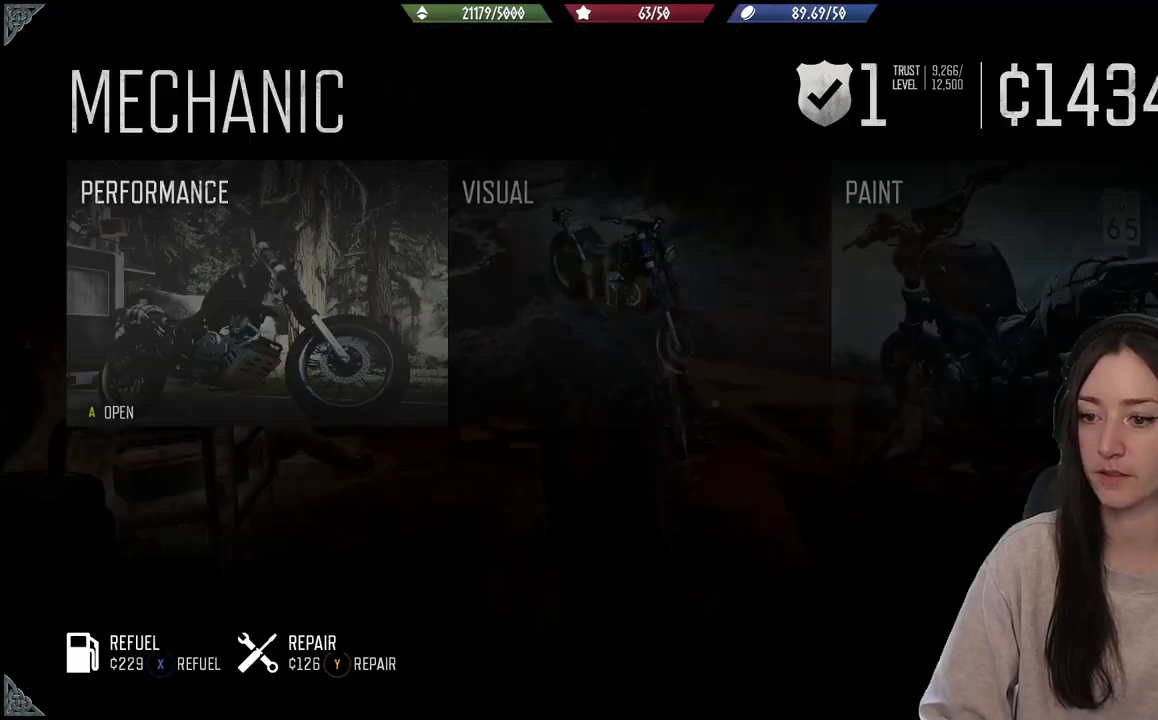
{"buttons": [], "left_stick": "center", "right_stick": "center", "events": [[267, "X", "up"]]}
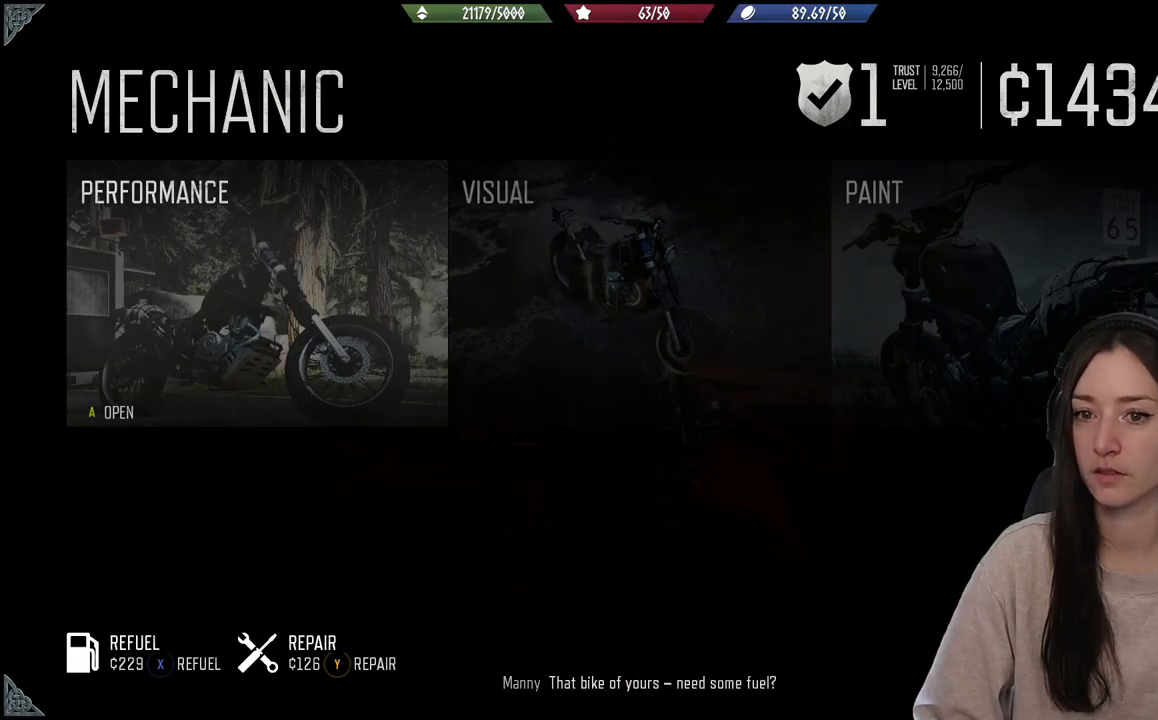
{"buttons": [], "left_stick": "center", "right_stick": "center", "events": []}
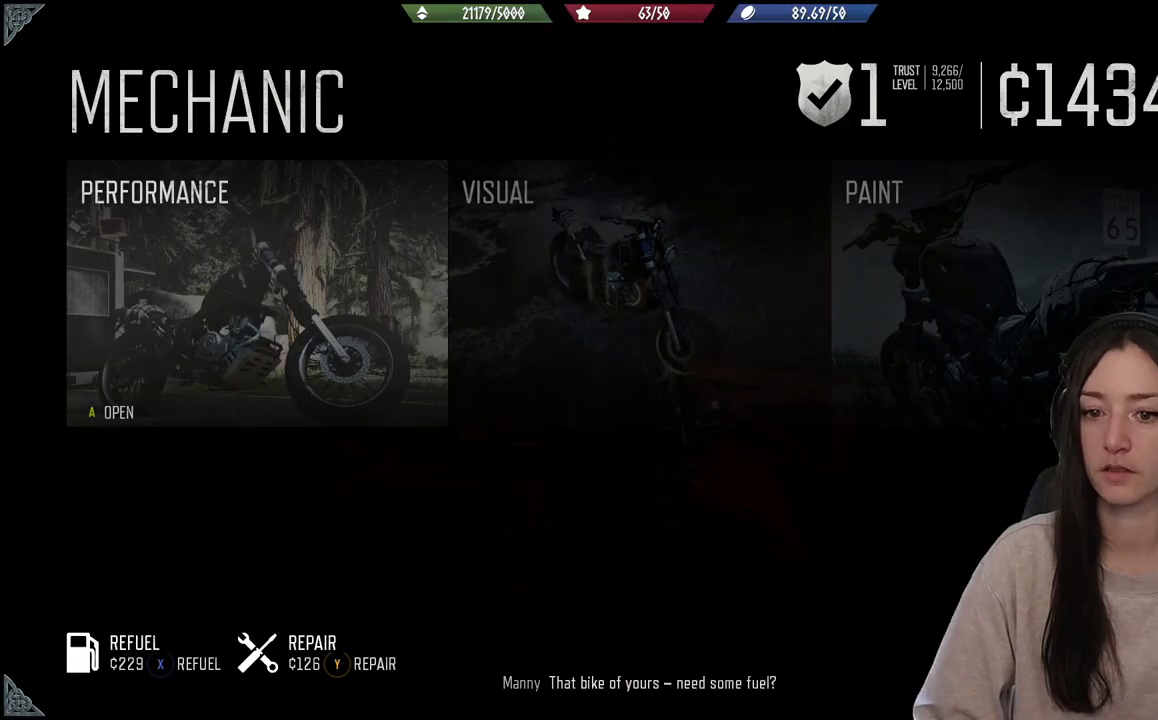
{"buttons": [], "left_stick": "center", "right_stick": "center", "events": []}
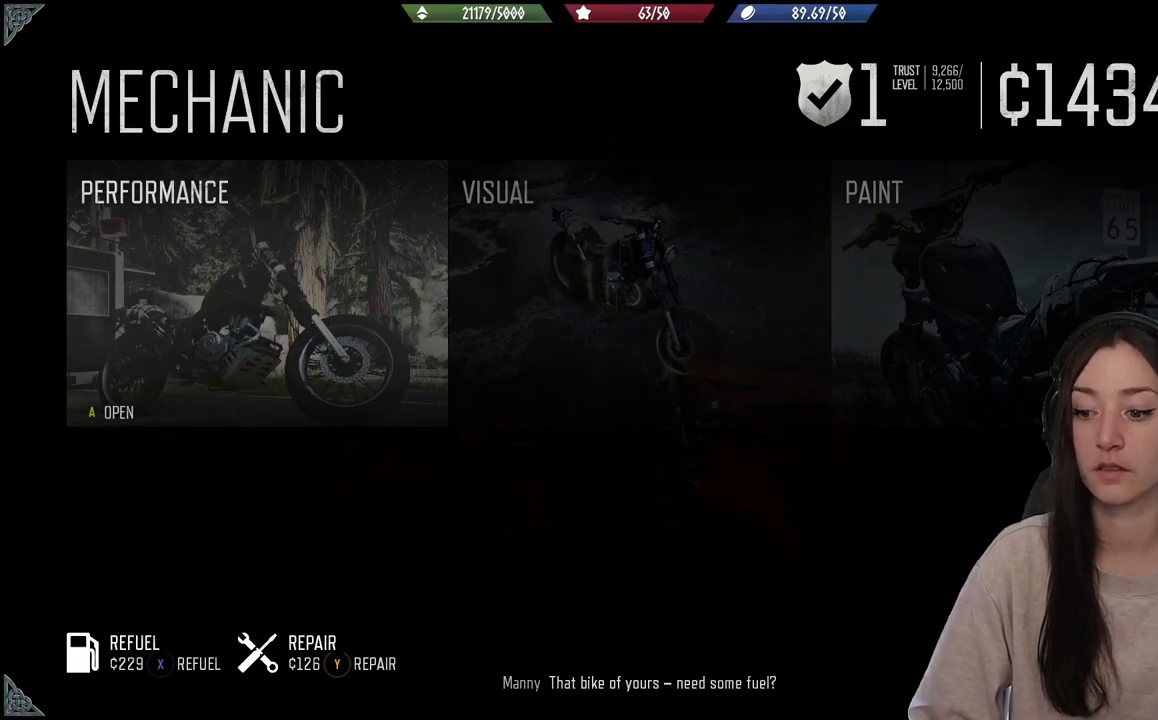
{"buttons": [], "left_stick": "center", "right_stick": "center", "events": []}
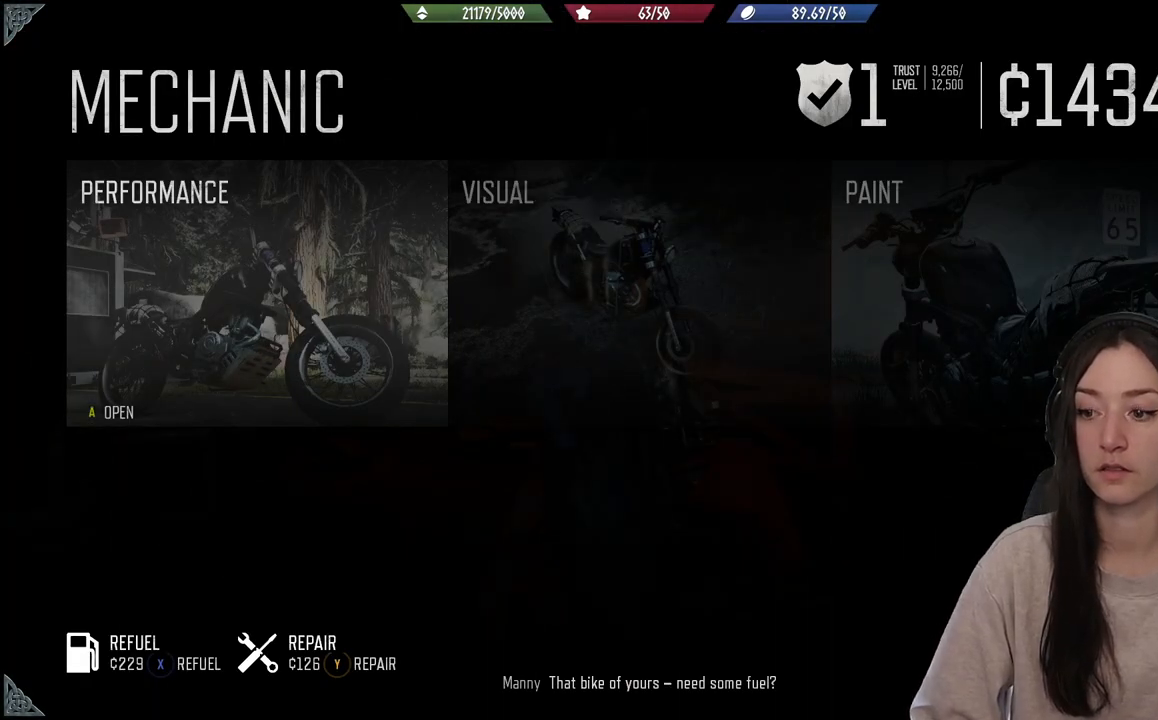
{"buttons": [], "left_stick": "center", "right_stick": "center", "events": []}
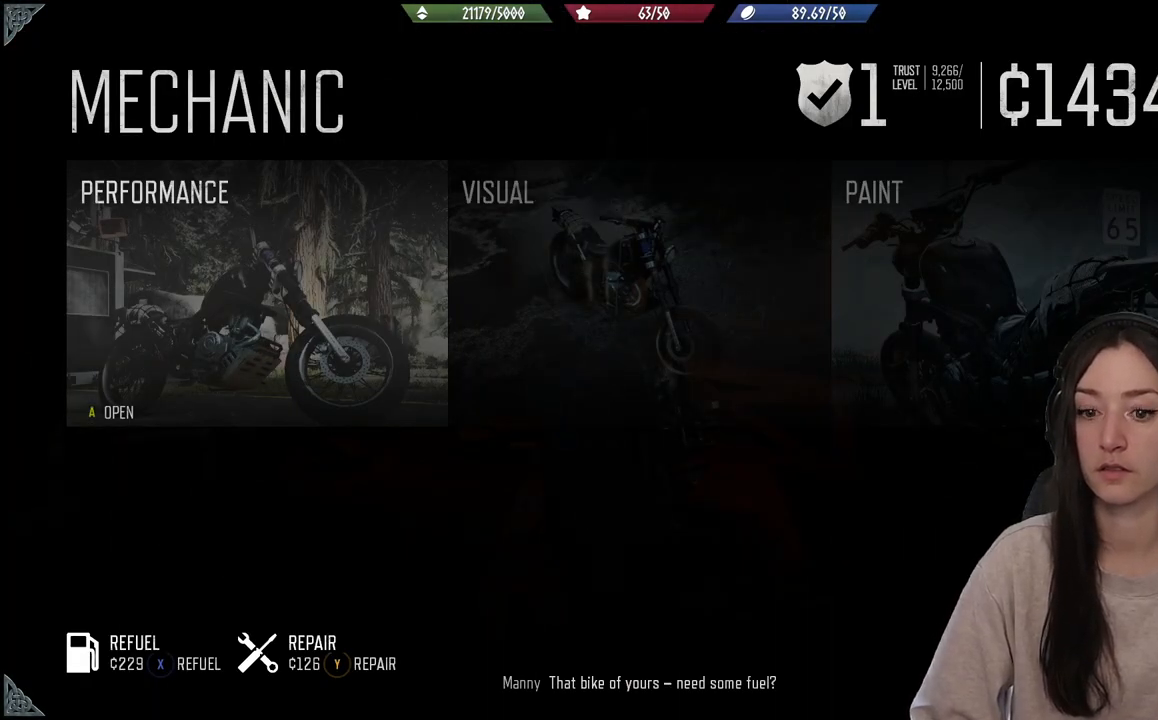
{"buttons": [], "left_stick": "center", "right_stick": "center", "events": []}
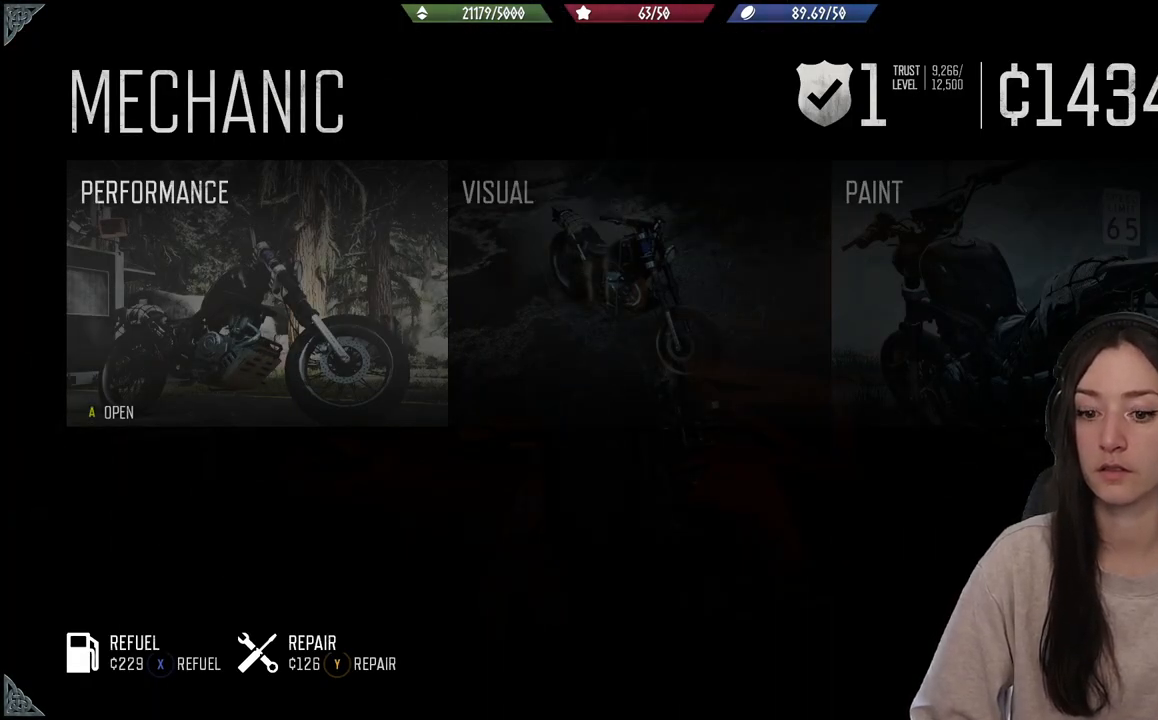
{"buttons": [], "left_stick": "center", "right_stick": "center", "events": []}
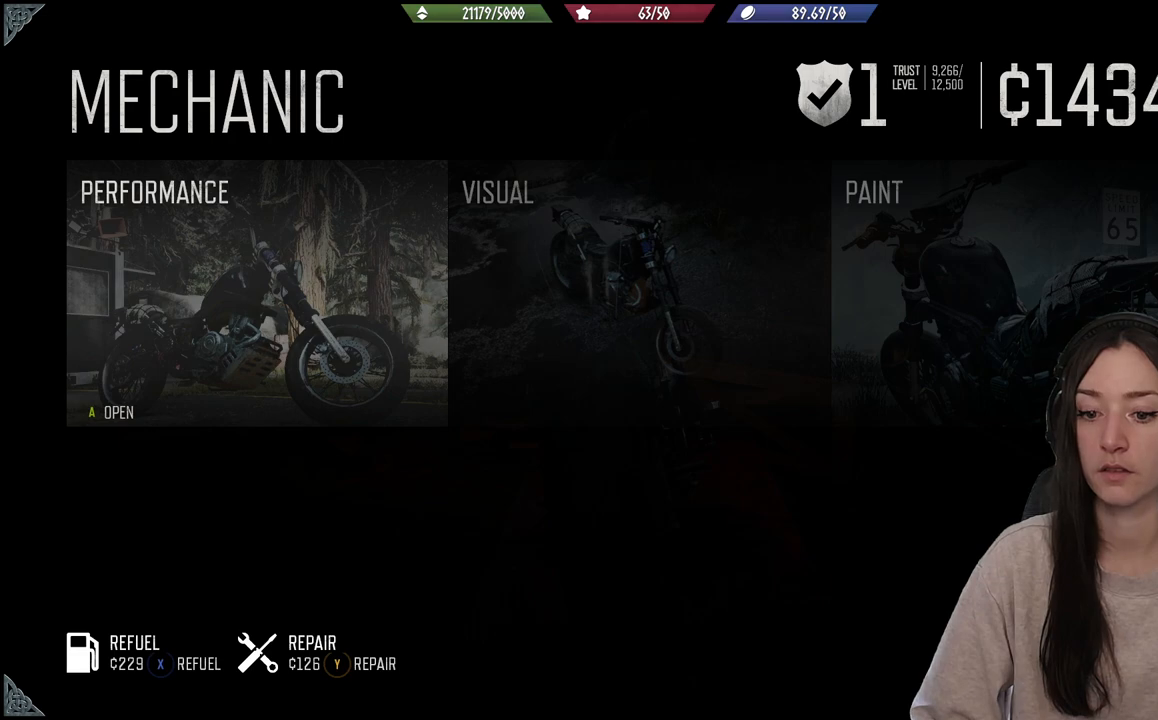
{"buttons": [], "left_stick": "center", "right_stick": "center", "events": []}
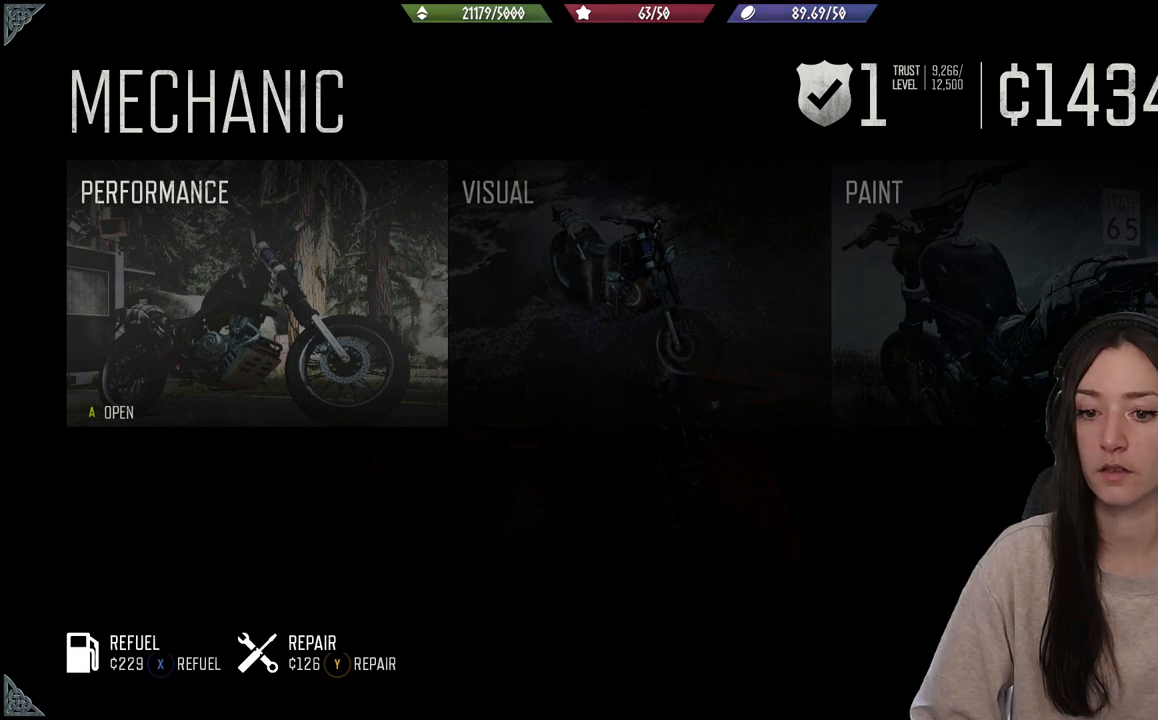
{"buttons": [], "left_stick": "center", "right_stick": "center", "events": []}
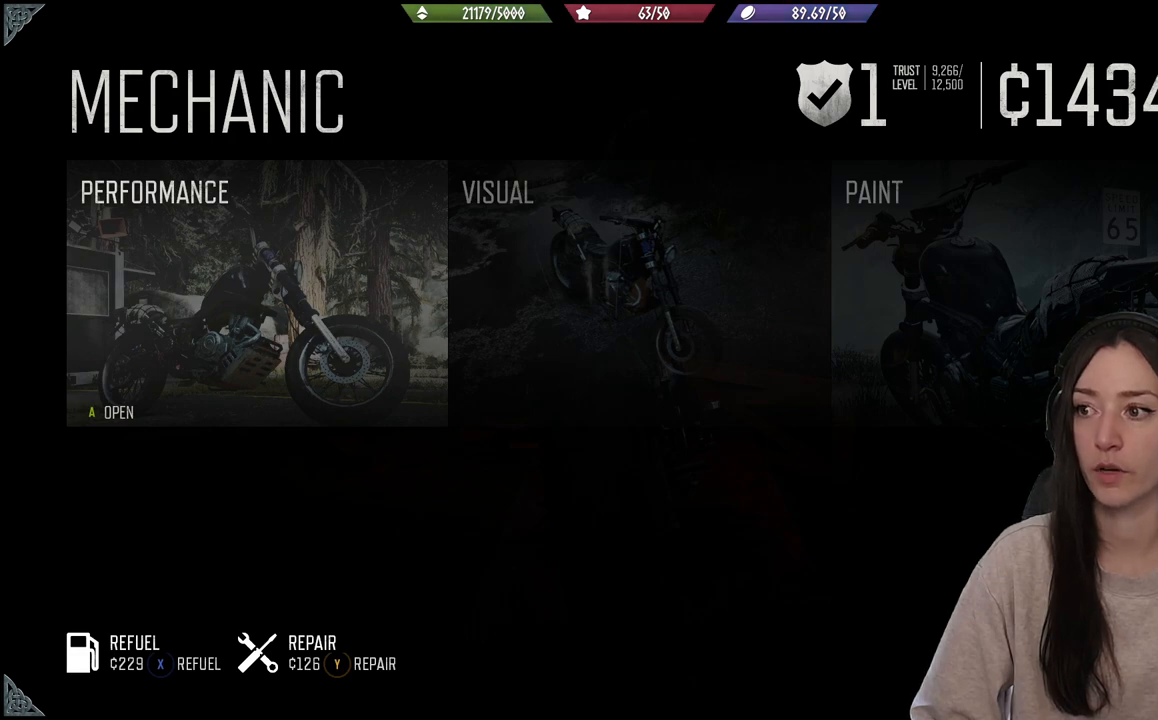
{"buttons": [], "left_stick": "center", "right_stick": "center", "events": []}
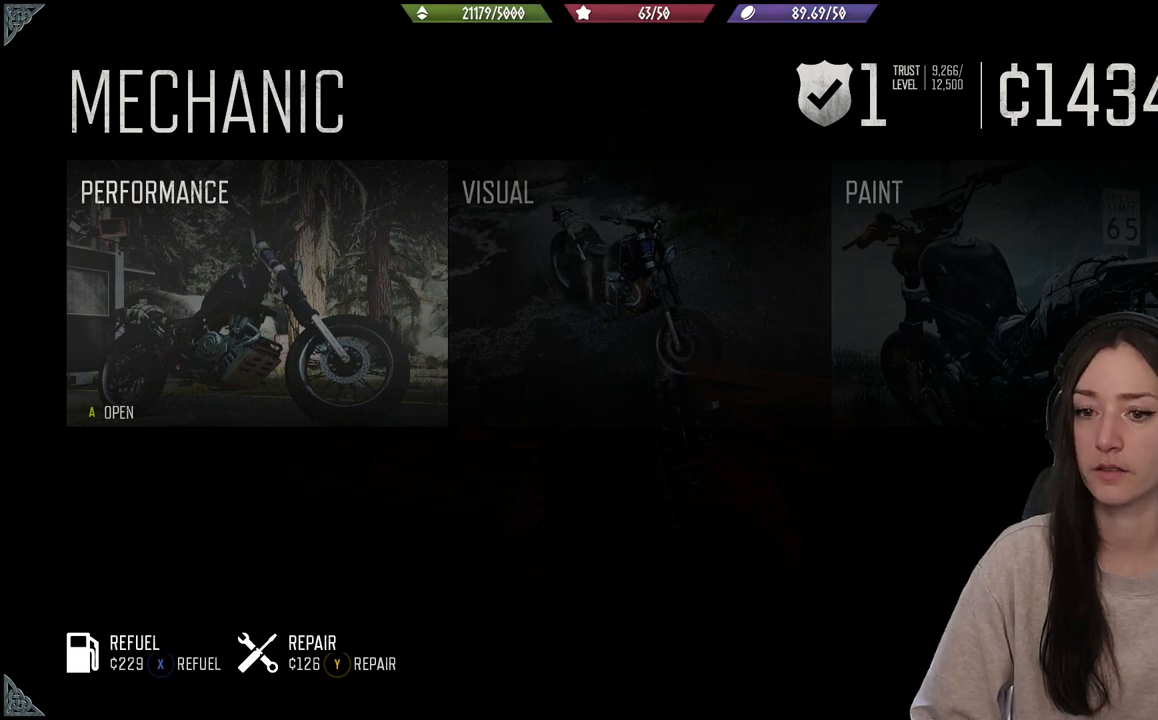
{"buttons": ["DPAD_RIGHT"], "left_stick": "center", "right_stick": "center", "events": [[483, "DPAD_RIGHT", "down"]]}
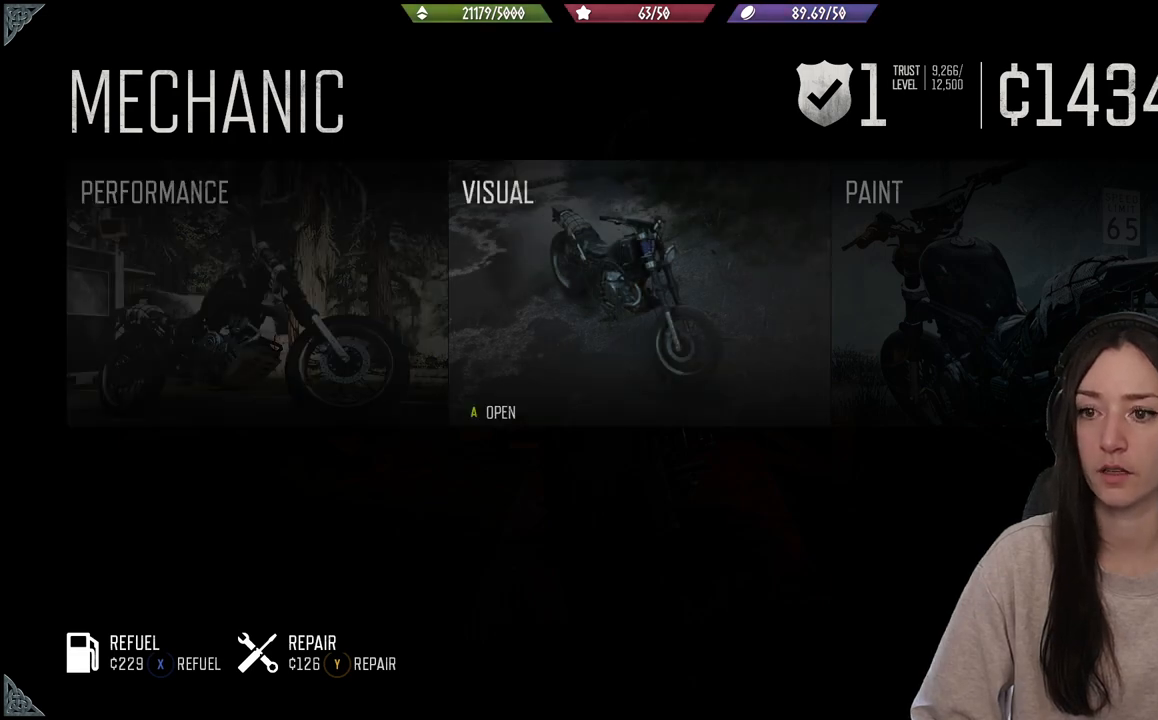
{"buttons": [], "left_stick": "center", "right_stick": "center", "events": [[67, "DPAD_RIGHT", "up"], [233, "DPAD_LEFT", "down"], [333, "DPAD_LEFT", "up"]]}
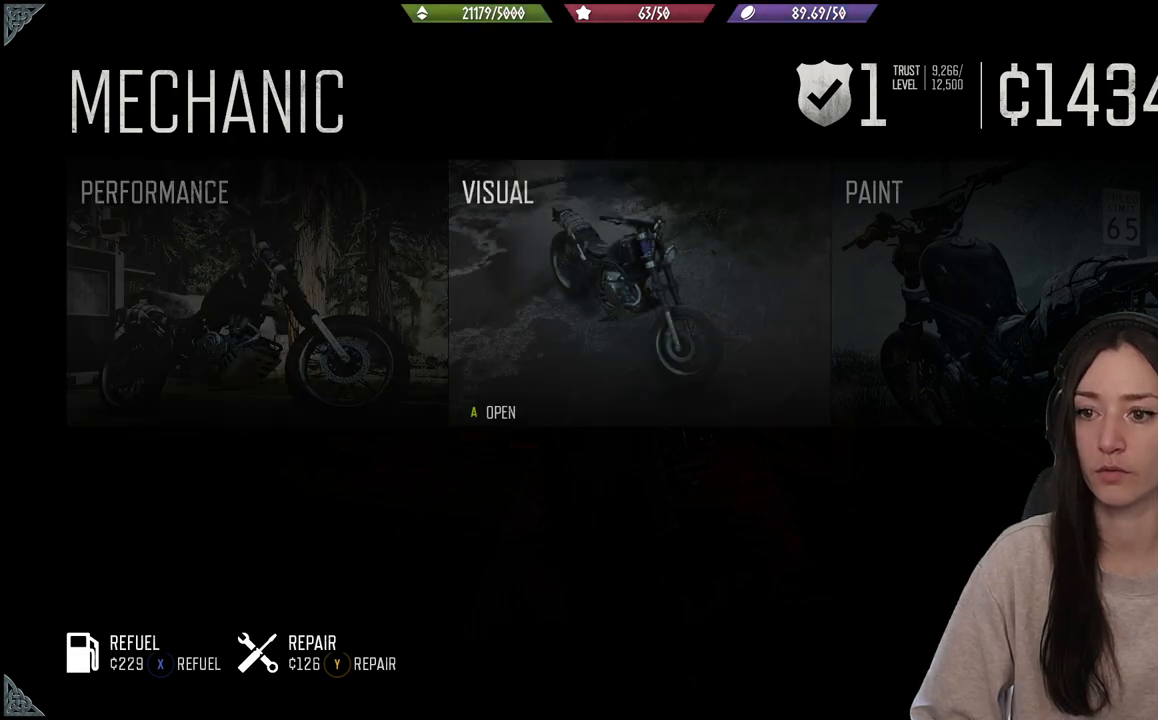
{"buttons": [], "left_stick": "center", "right_stick": "center", "events": [[17, "DPAD_RIGHT", "down"], [117, "DPAD_RIGHT", "up"]]}
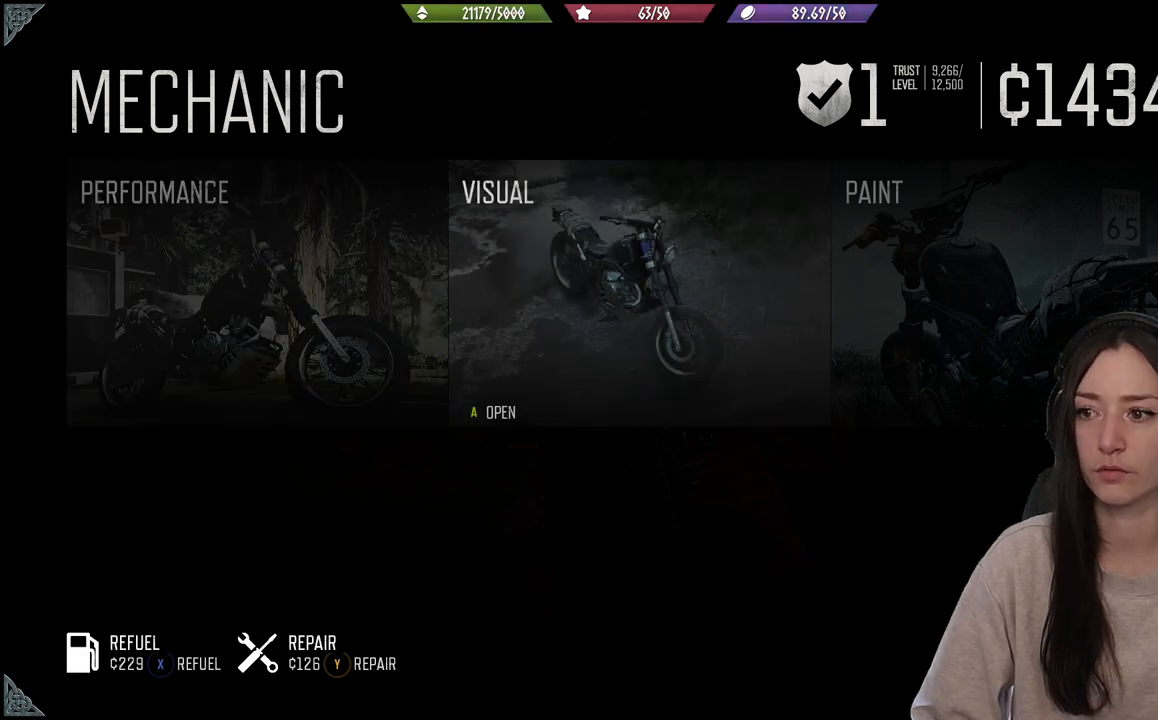
{"buttons": [], "left_stick": "center", "right_stick": "center", "events": [[100, "DPAD_RIGHT", "down"], [233, "DPAD_RIGHT", "up"], [367, "DPAD_LEFT", "down"], [467, "DPAD_LEFT", "up"]]}
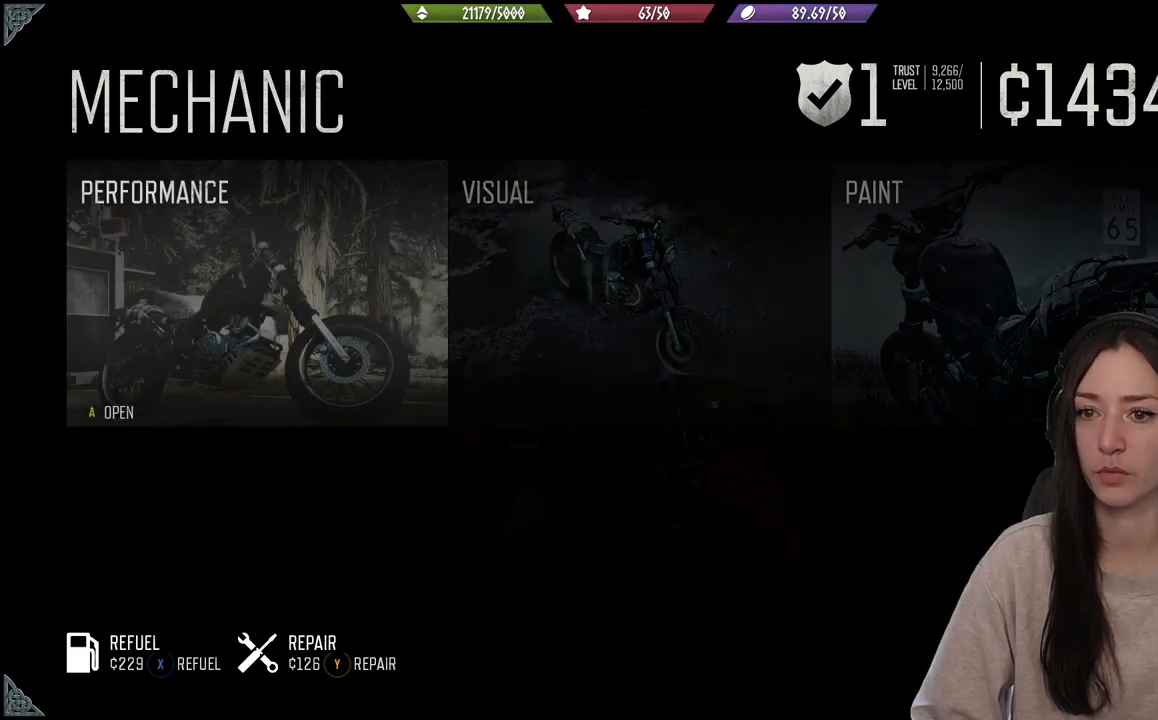
{"buttons": [], "left_stick": "center", "right_stick": "center", "events": [[33, "DPAD_LEFT", "down"], [133, "DPAD_LEFT", "up"], [300, "A", "down"], [433, "A", "up"]]}
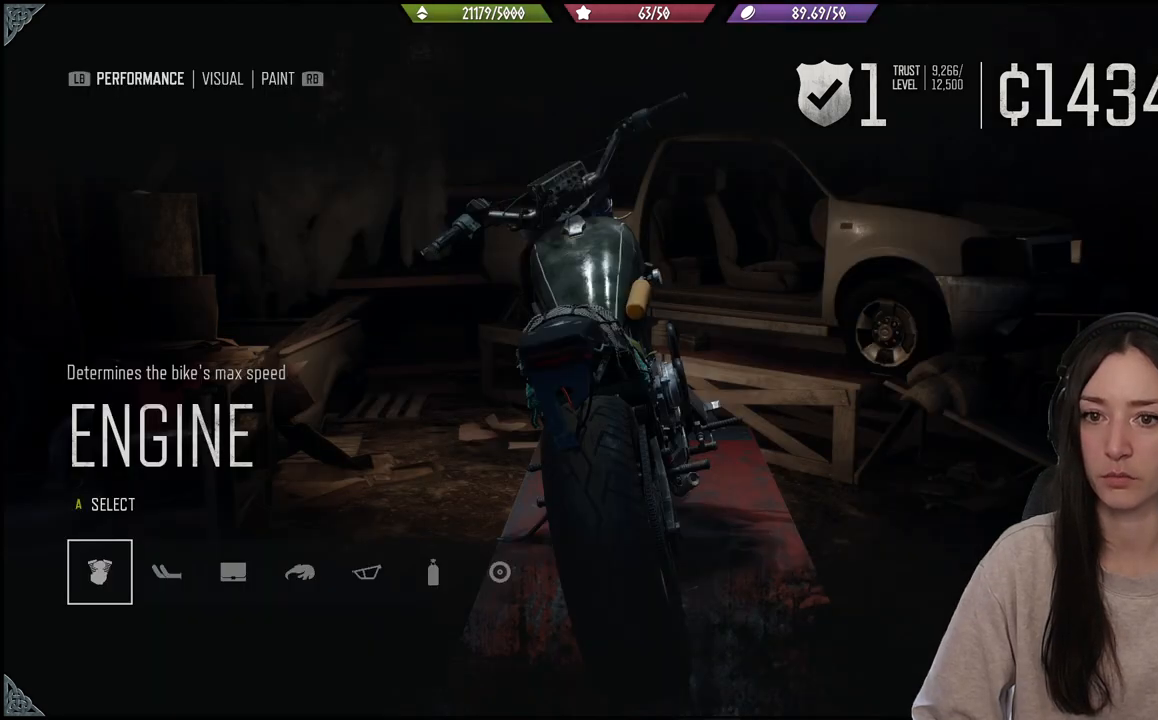
{"buttons": [], "left_stick": "center", "right_stick": "center", "events": []}
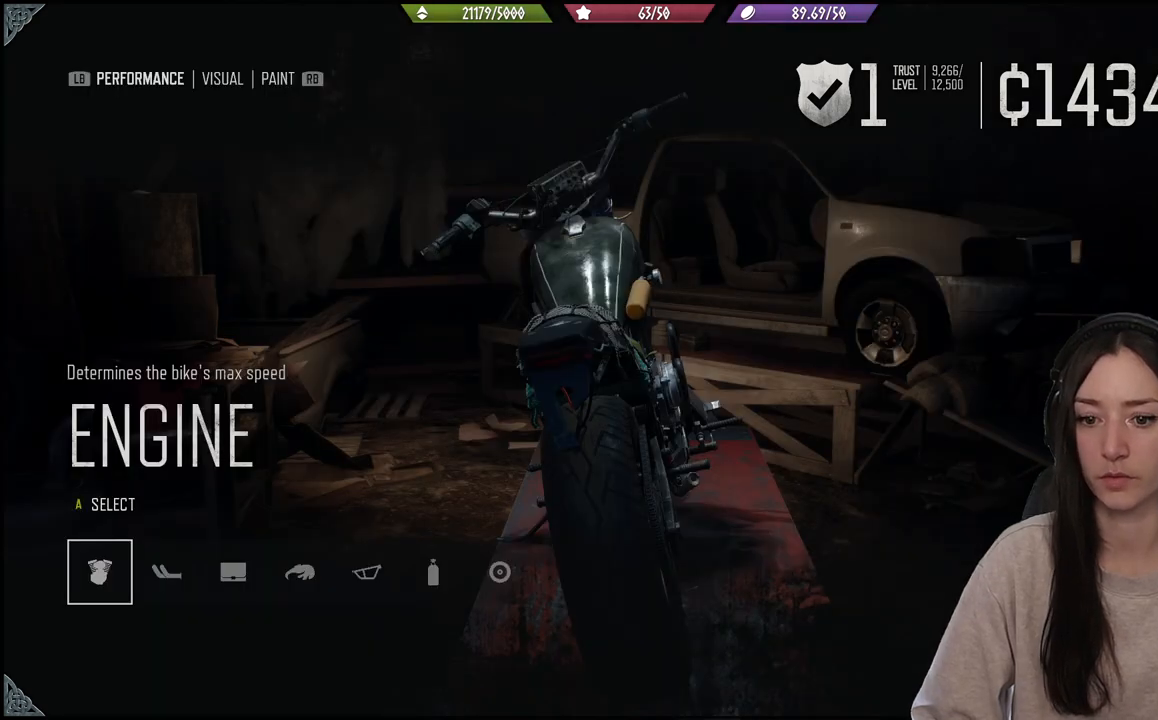
{"buttons": [], "left_stick": "center", "right_stick": "center", "events": []}